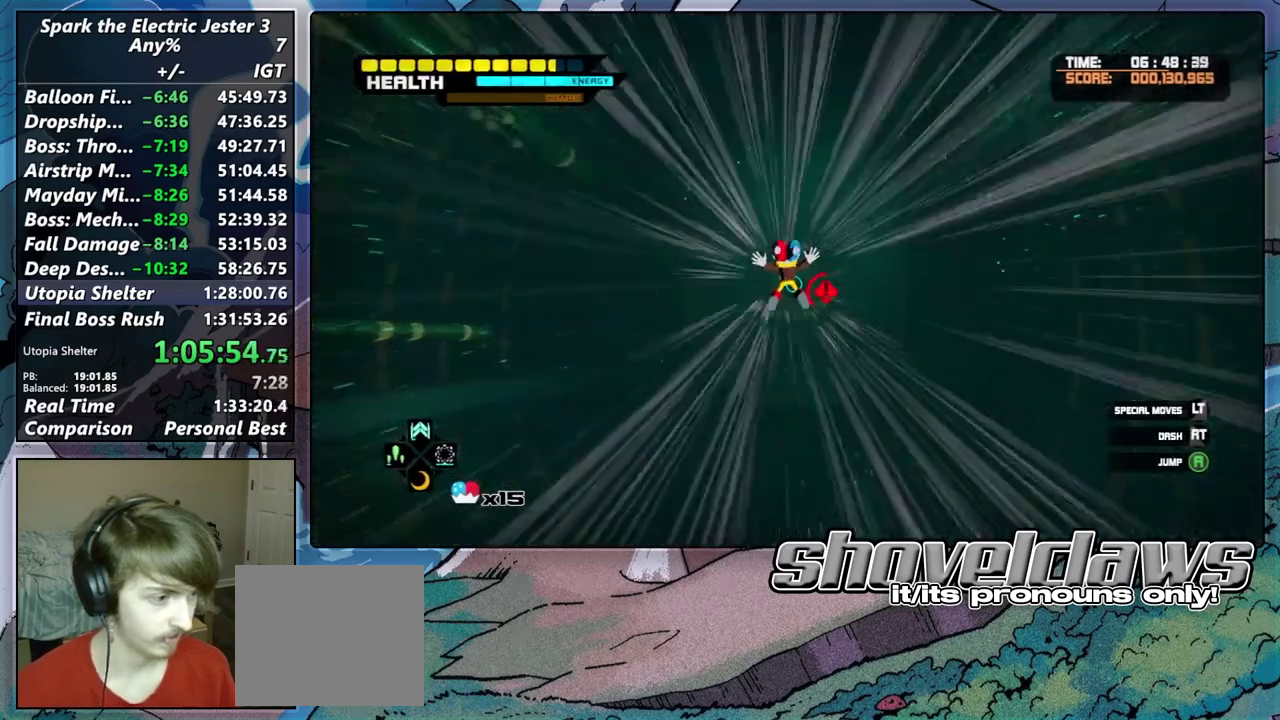
Gameplay with a controller (PlayStation layout); each line is a JSON object with the inputs held at the frame after it. "events" lists button and stick changes between this image and that frame as [ms after this image, input, new state], when the widget could be followed in between. Not read: R1.
{"buttons": ["DPAD_RIGHT"], "left_stick": "up", "right_stick": "center", "events": [[400, "DPAD_RIGHT", "down"]]}
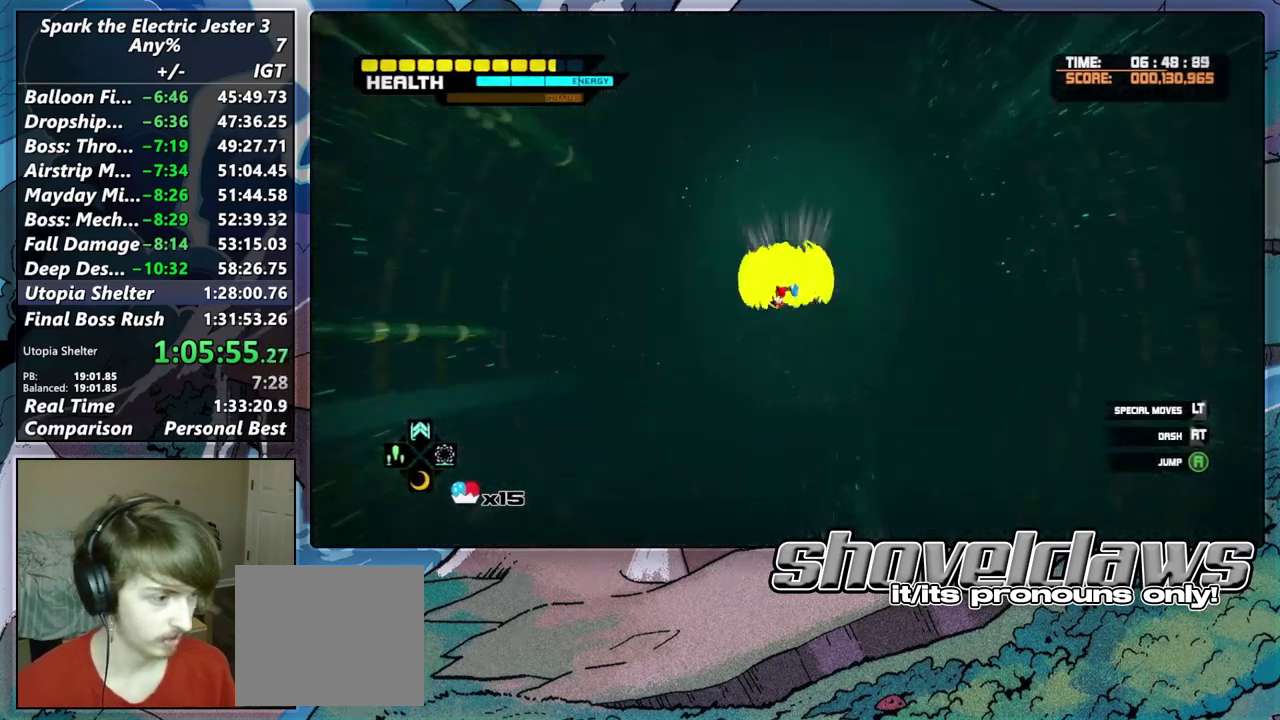
{"buttons": ["CROSS", "L2"], "left_stick": "up", "right_stick": "center", "events": [[50, "DPAD_RIGHT", "up"], [117, "L2", "down"], [267, "CROSS", "down"], [333, "CROSS", "up"], [433, "CROSS", "down"]]}
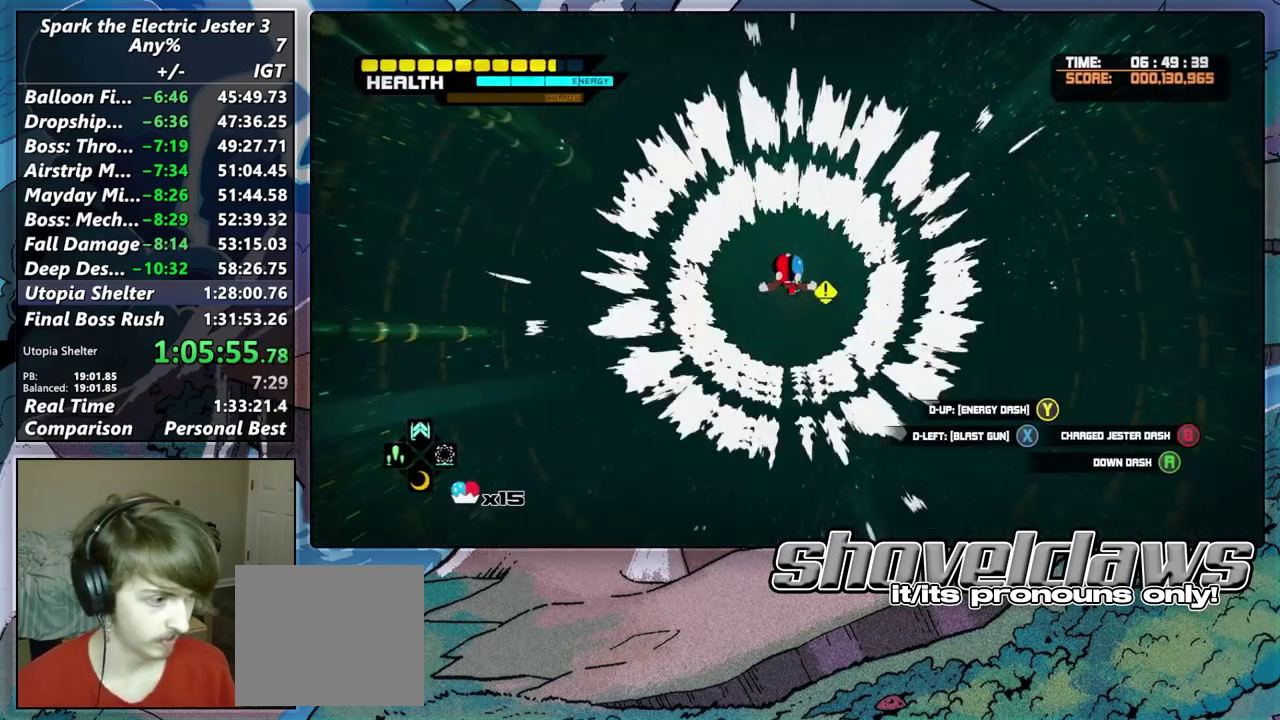
{"buttons": [], "left_stick": "up", "right_stick": "center", "events": [[17, "CROSS", "up"], [67, "CROSS", "down"], [150, "CROSS", "up"], [200, "L2", "up"]]}
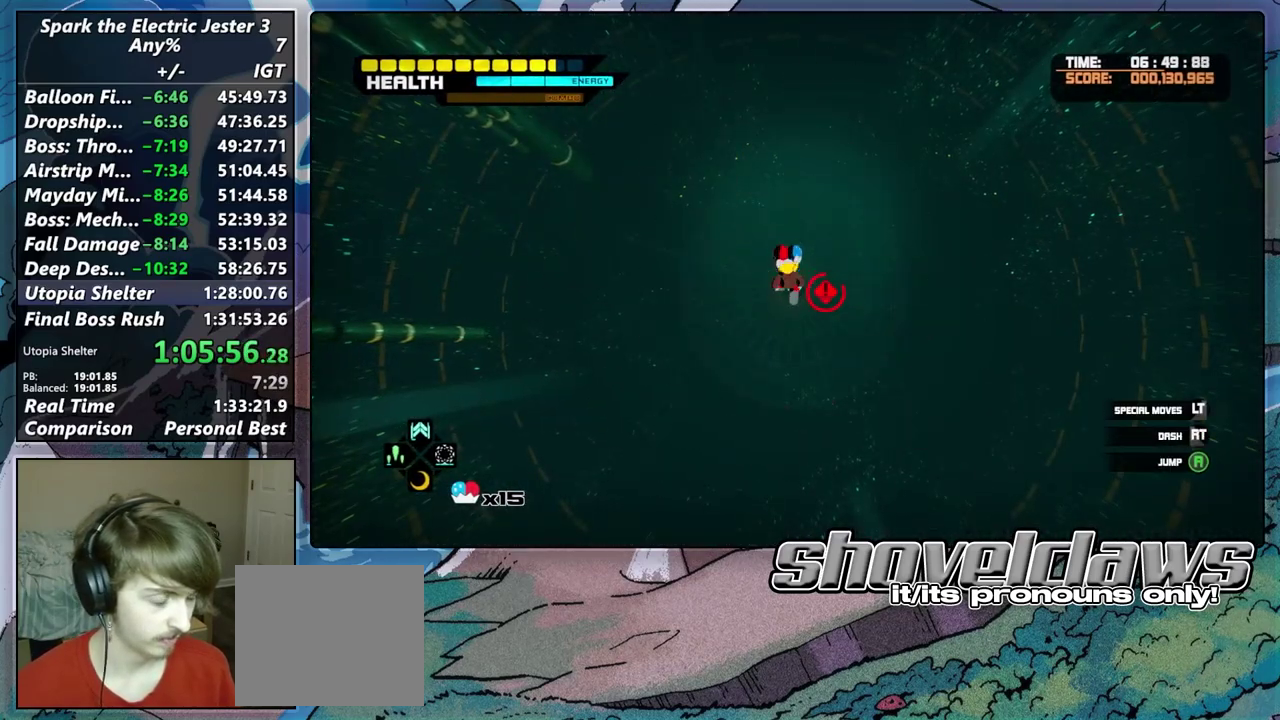
{"buttons": [], "left_stick": "up", "right_stick": "center", "events": []}
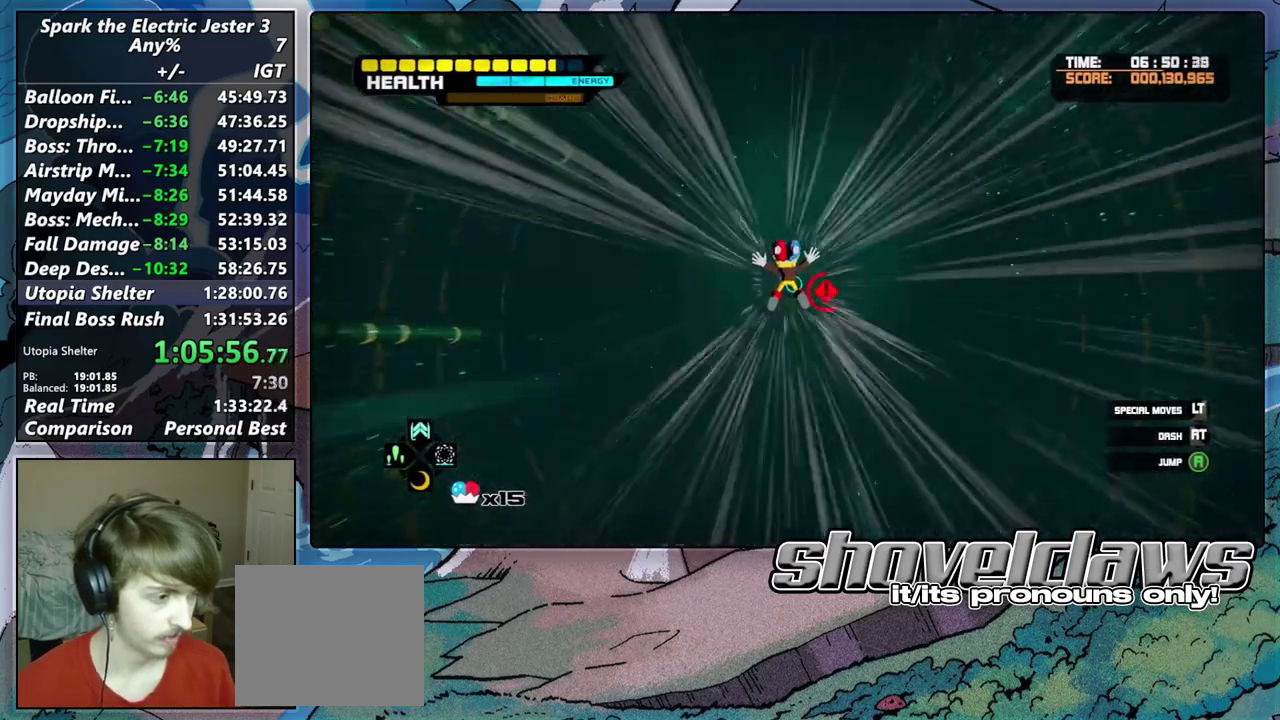
{"buttons": [], "left_stick": "up", "right_stick": "center", "events": []}
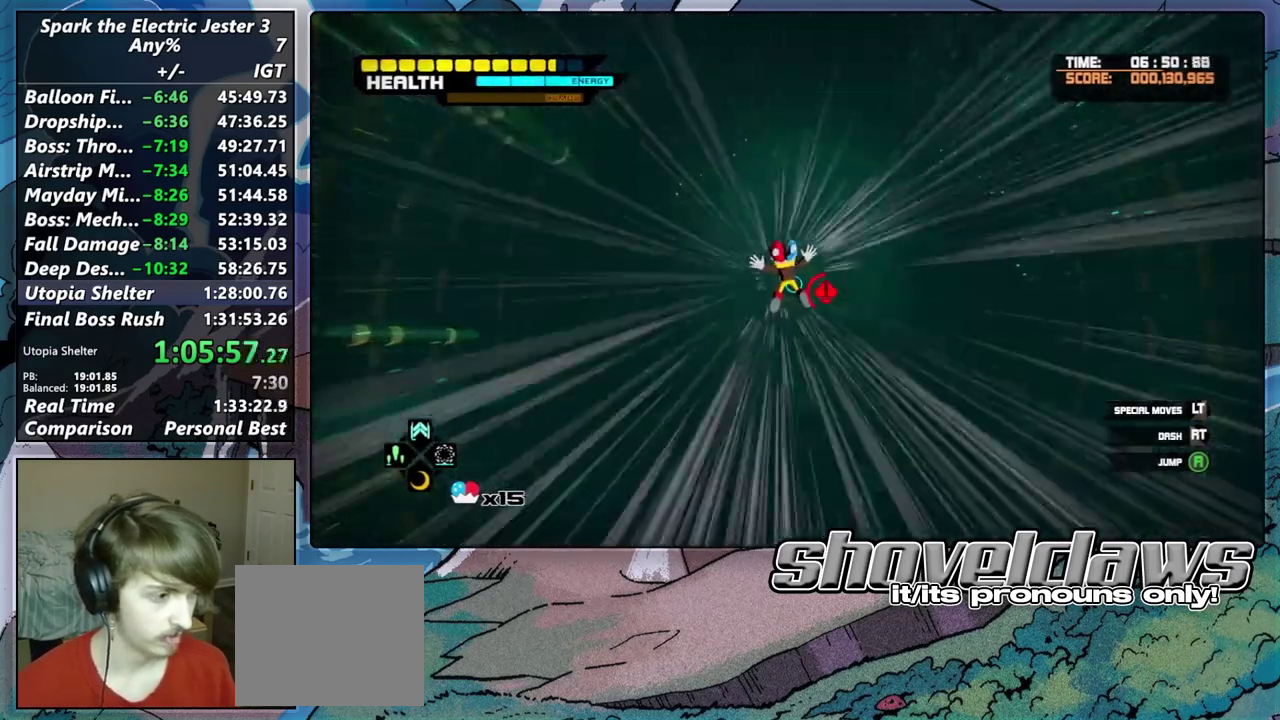
{"buttons": [], "left_stick": "up", "right_stick": "center", "events": []}
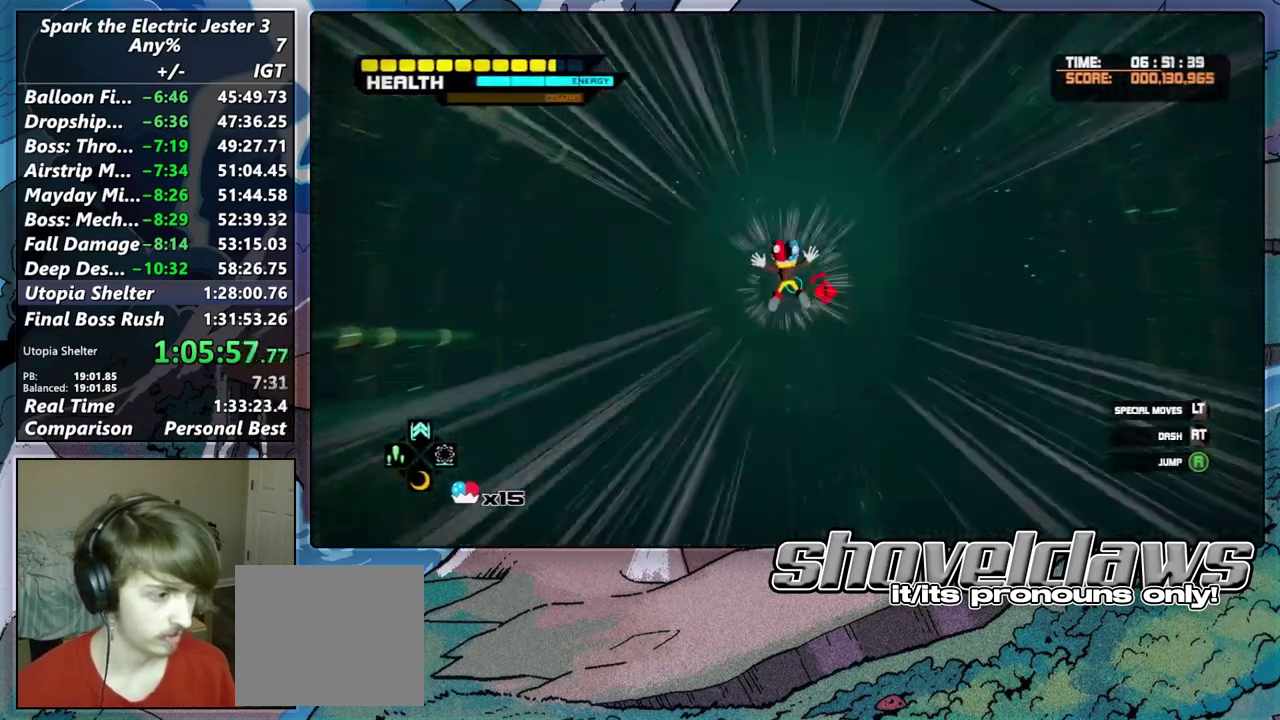
{"buttons": ["L2"], "left_stick": "up", "right_stick": "center", "events": [[83, "DPAD_RIGHT", "down"], [217, "DPAD_RIGHT", "up"], [300, "L2", "down"]]}
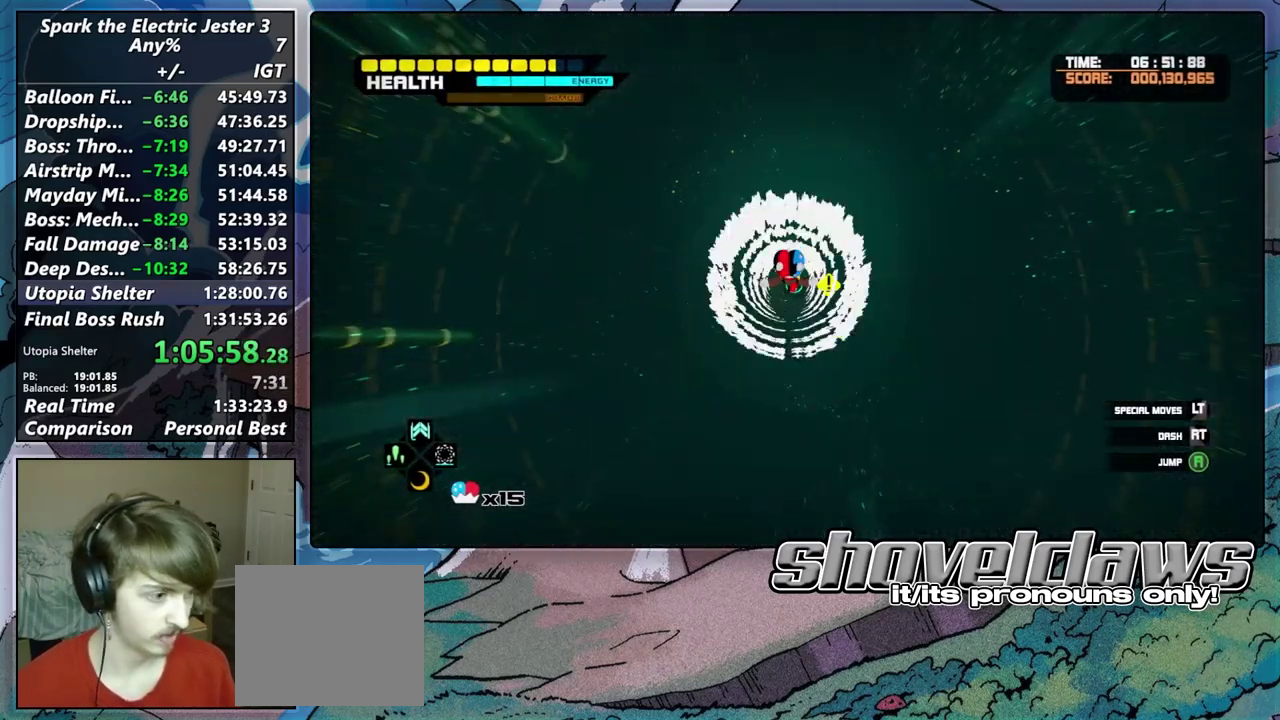
{"buttons": [], "left_stick": "up", "right_stick": "center", "events": [[67, "CROSS", "down"], [150, "CROSS", "up"], [233, "L2", "up"]]}
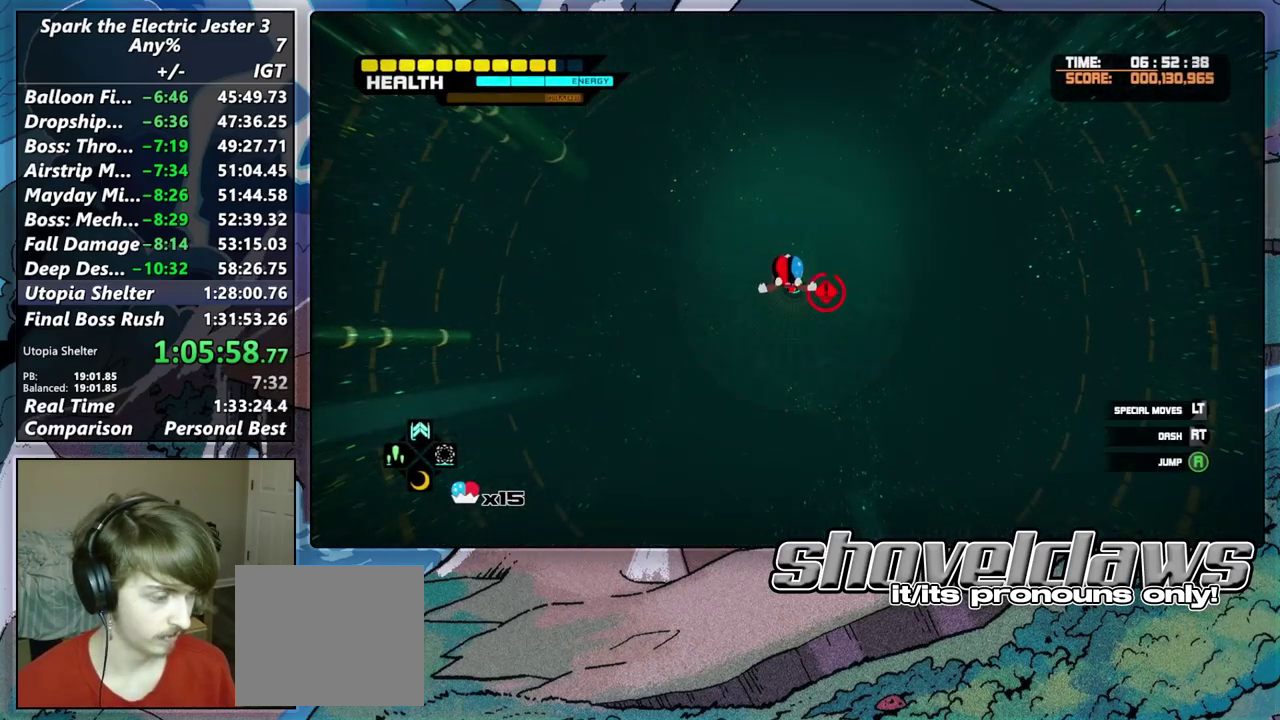
{"buttons": [], "left_stick": "up", "right_stick": "center", "events": []}
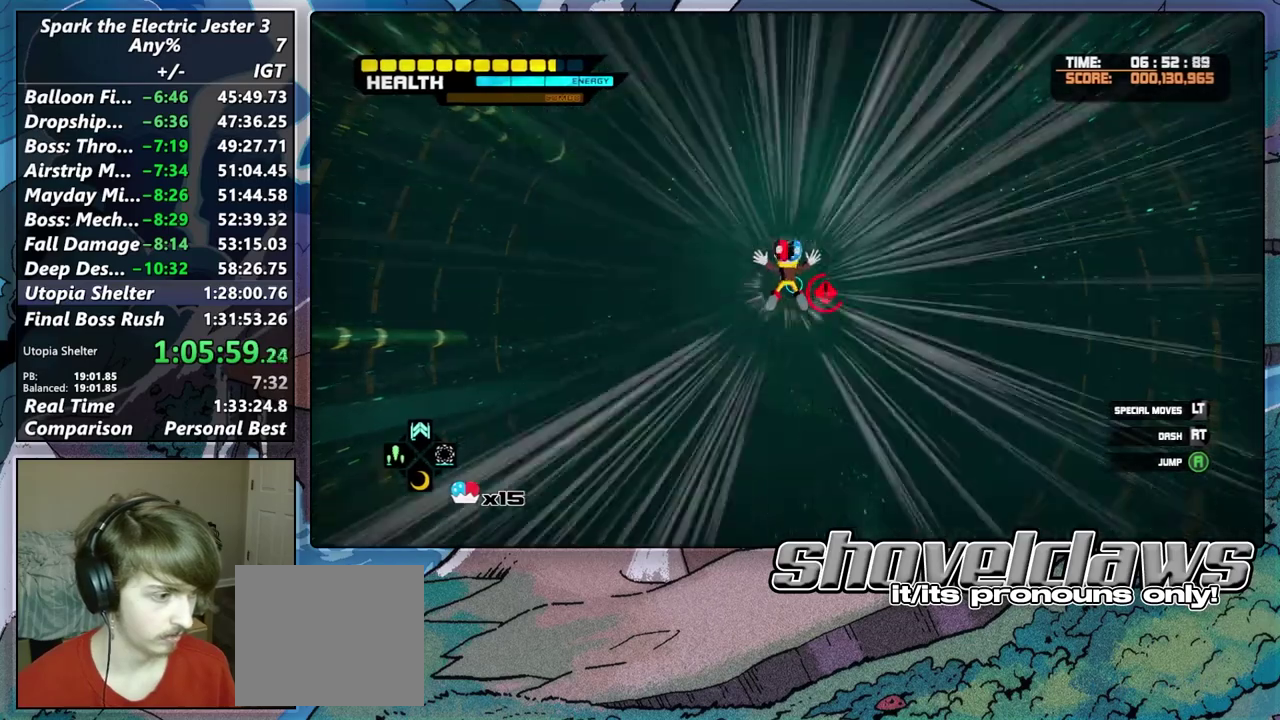
{"buttons": [], "left_stick": "up", "right_stick": "center", "events": []}
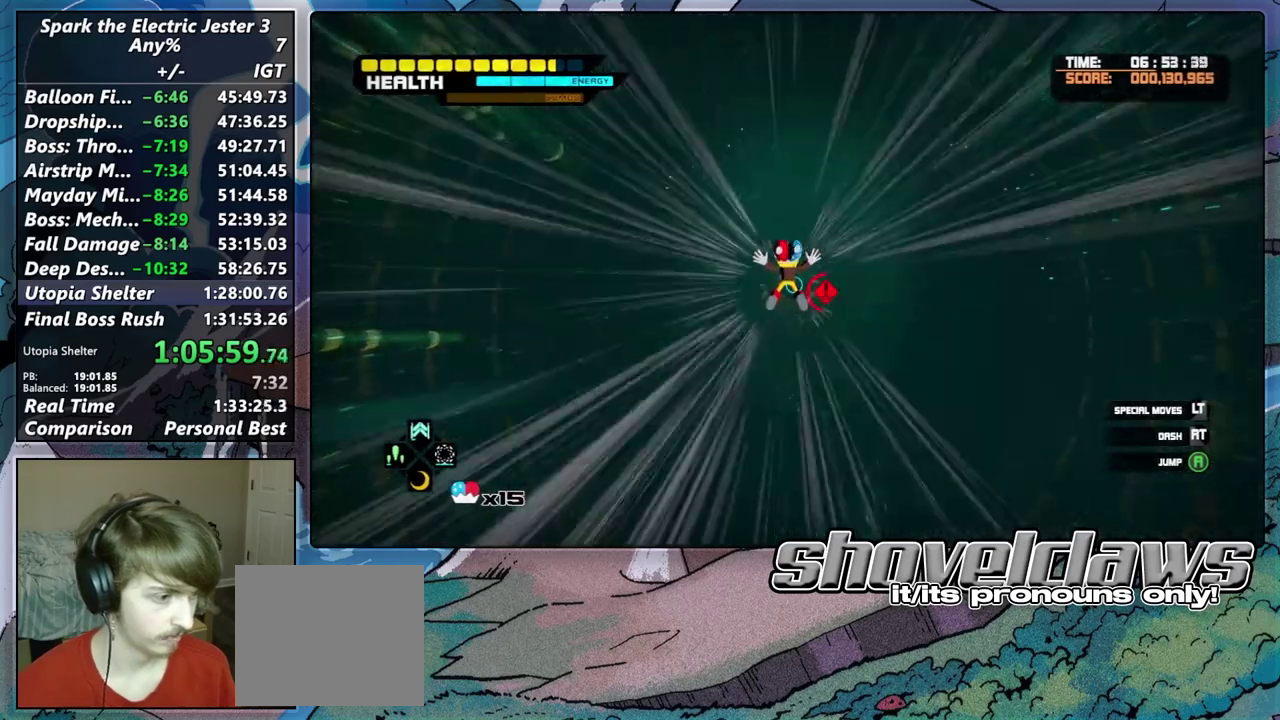
{"buttons": [], "left_stick": "up", "right_stick": "center", "events": []}
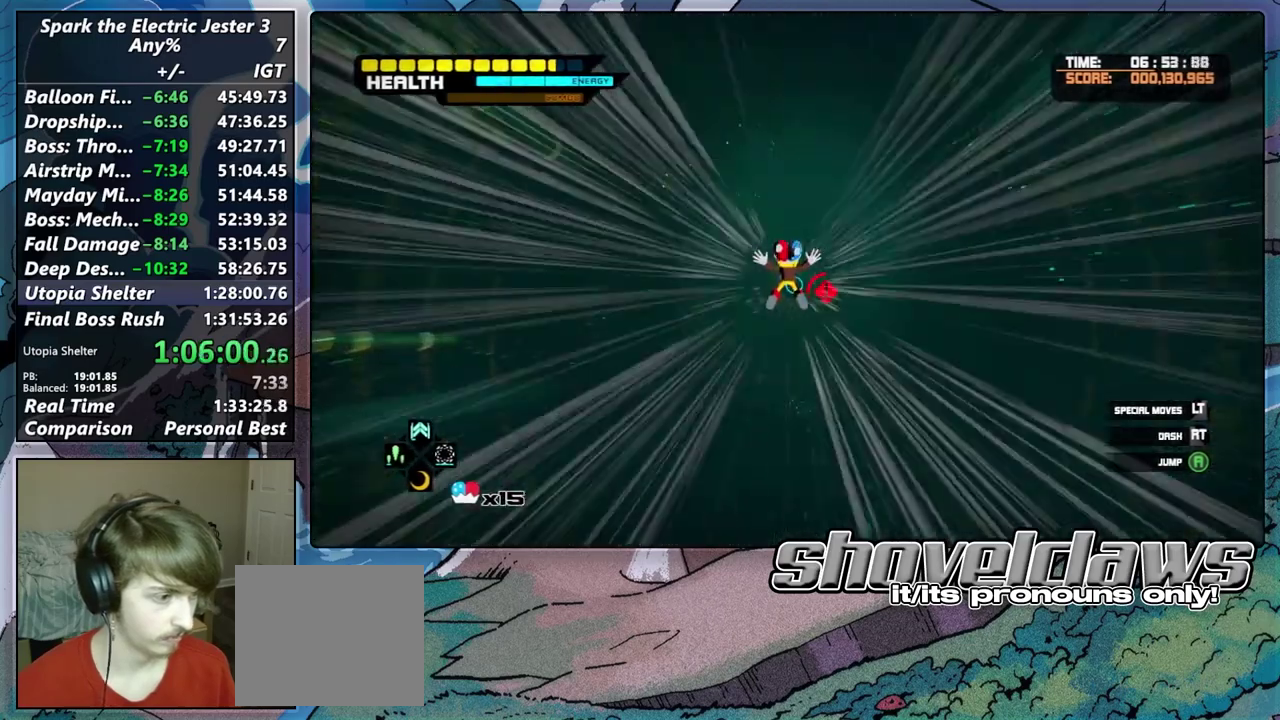
{"buttons": ["L2"], "left_stick": "up", "right_stick": "center", "events": [[233, "DPAD_RIGHT", "down"], [383, "DPAD_RIGHT", "up"], [483, "L2", "down"]]}
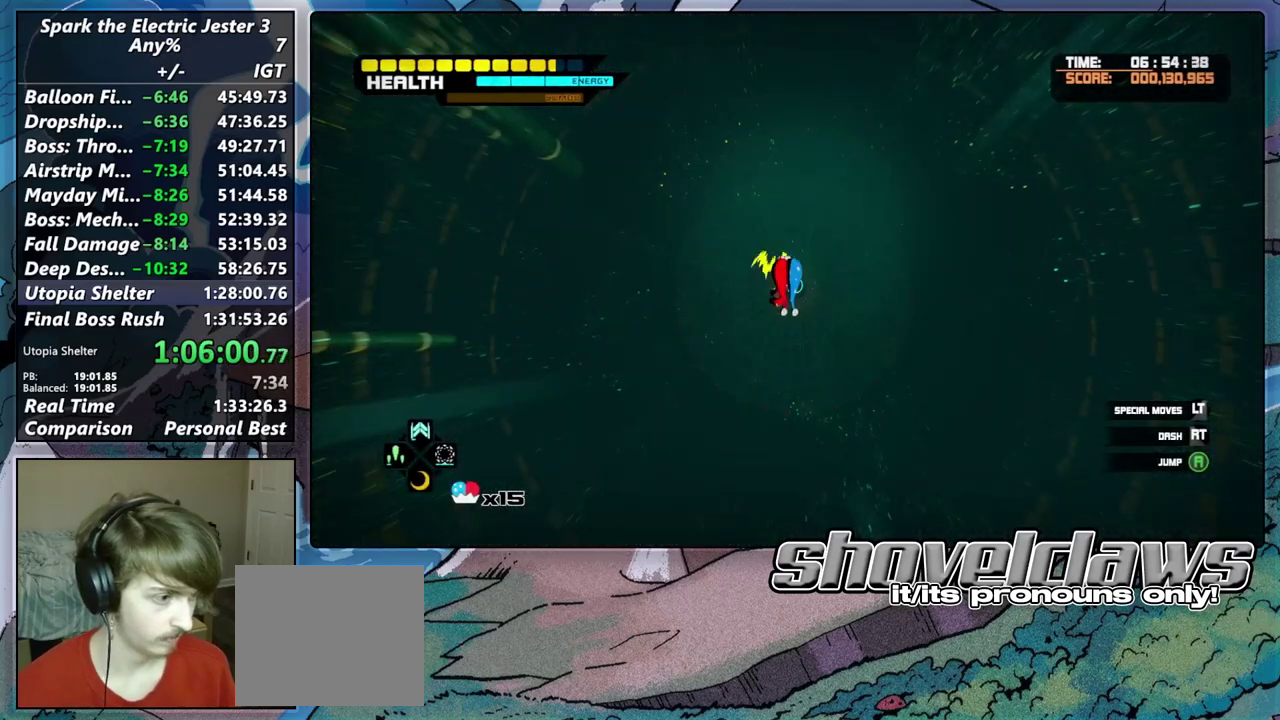
{"buttons": [], "left_stick": "up-left", "right_stick": "center"}
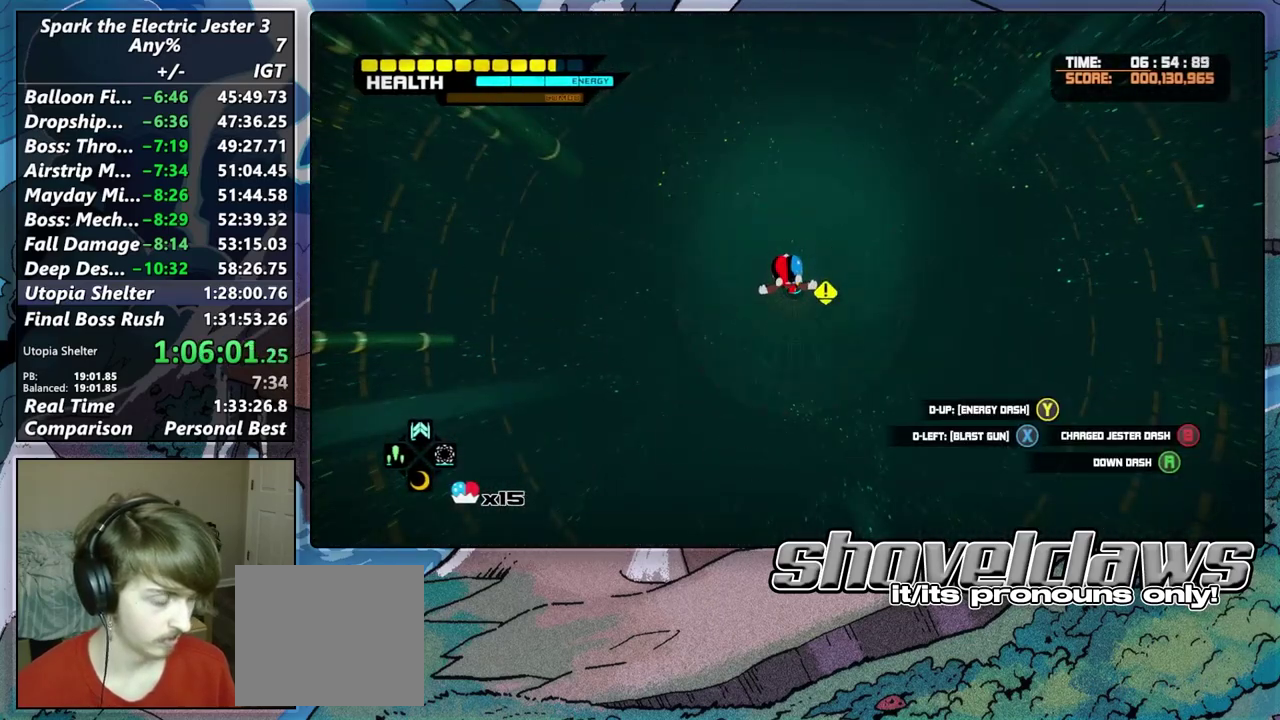
{"buttons": [], "left_stick": "center", "right_stick": "center"}
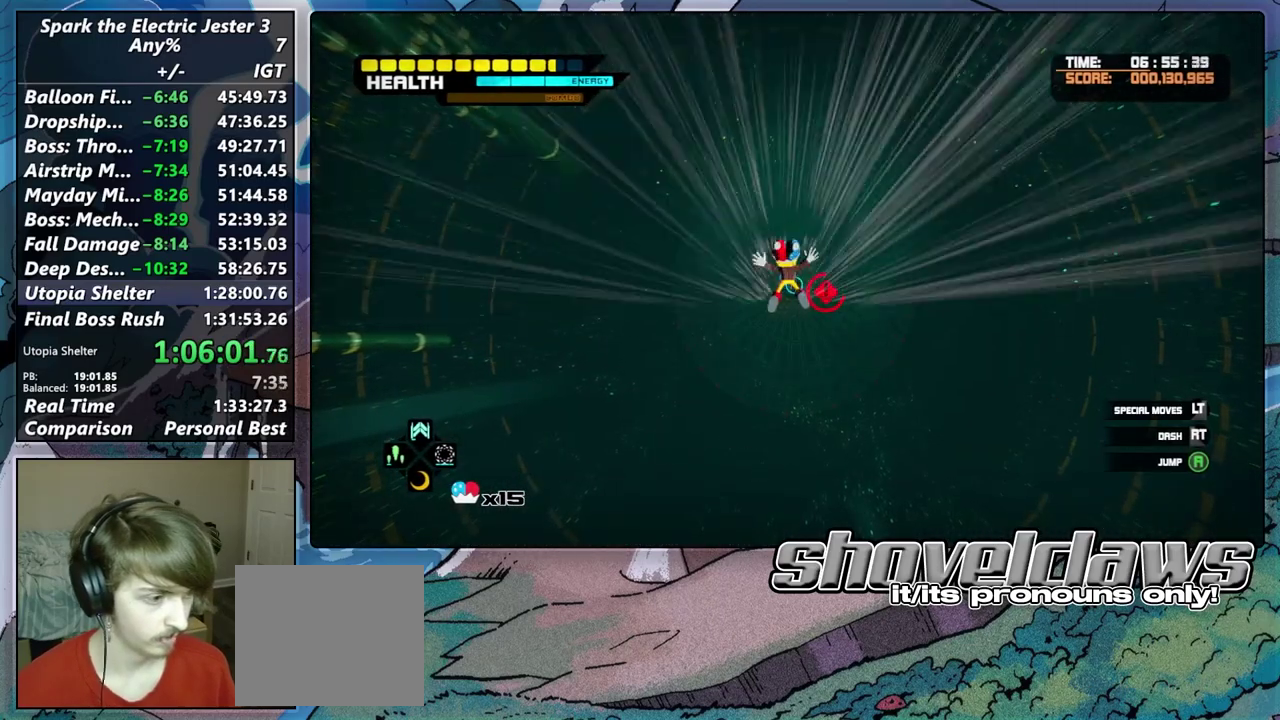
{"buttons": [], "left_stick": "center", "right_stick": "center", "events": []}
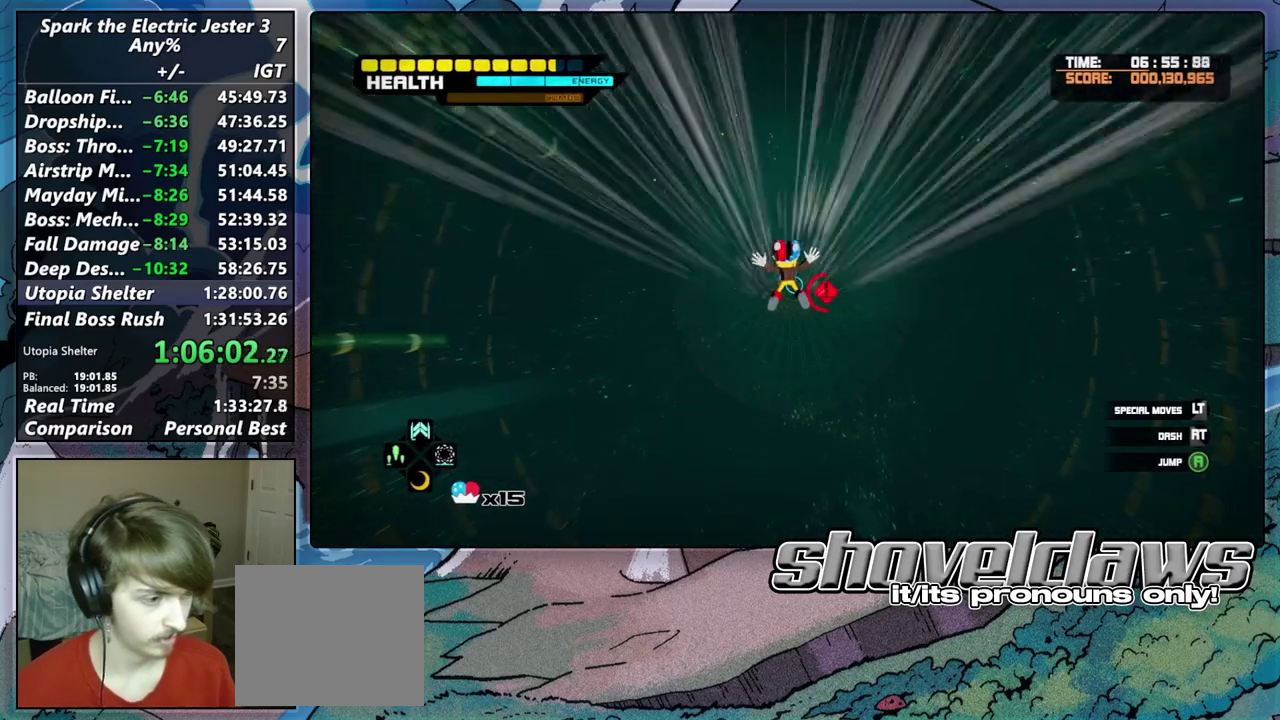
{"buttons": [], "left_stick": "center", "right_stick": "center", "events": []}
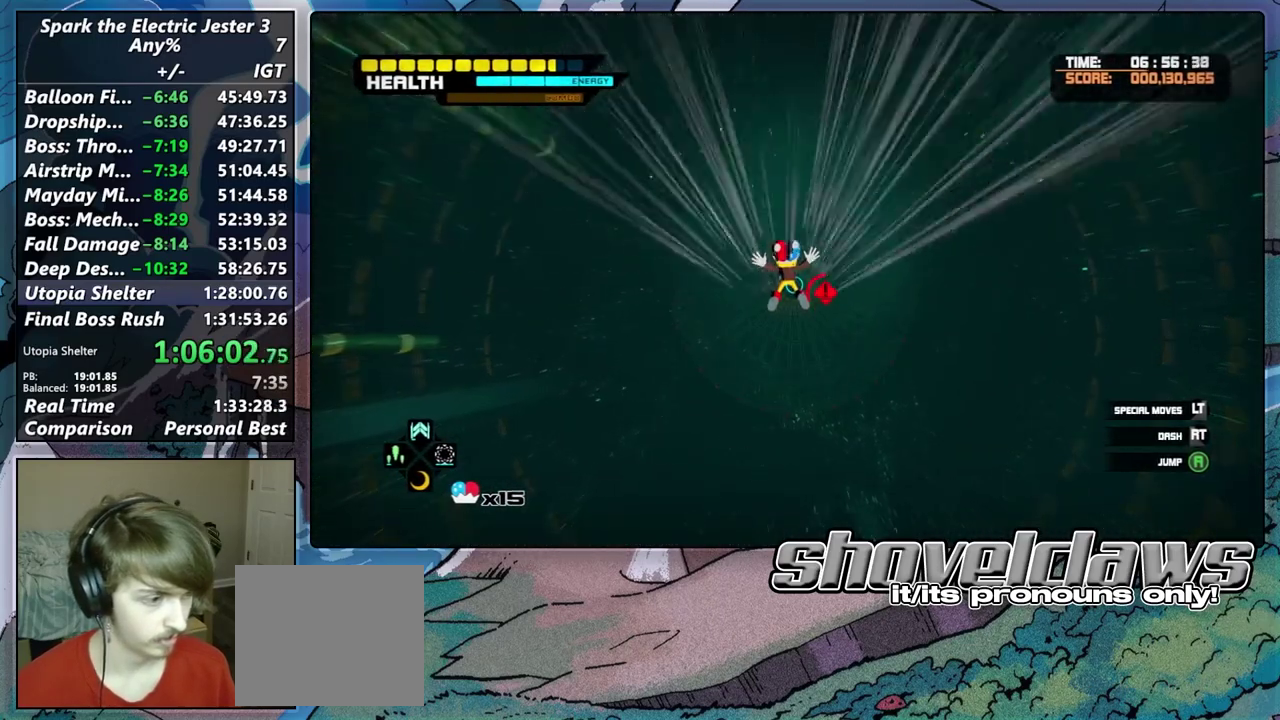
{"buttons": ["L2"], "left_stick": "center", "right_stick": "center", "events": [[283, "DPAD_RIGHT", "down"], [417, "DPAD_RIGHT", "up"], [450, "L2", "down"]]}
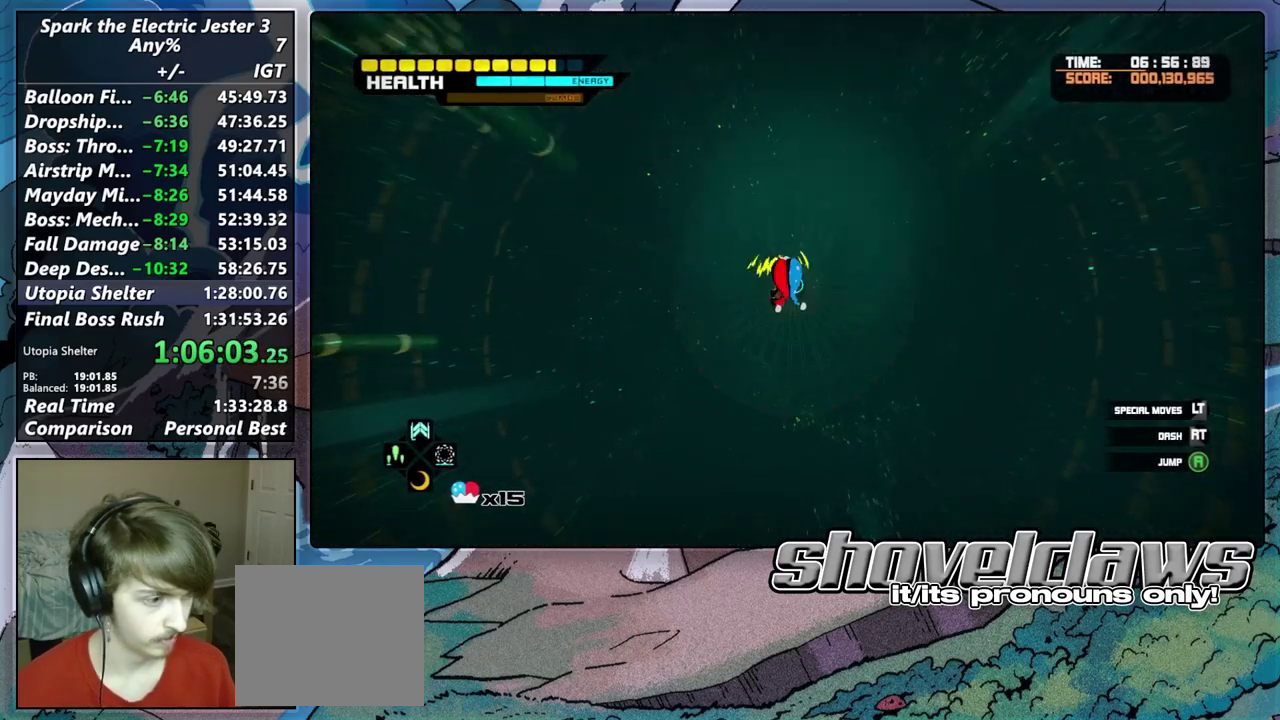
{"buttons": [], "left_stick": "center", "right_stick": "center", "events": [[33, "CROSS", "down"], [100, "CROSS", "up"], [167, "CROSS", "down"], [233, "CROSS", "up"], [300, "CROSS", "down"], [400, "CROSS", "up"], [467, "L2", "up"]]}
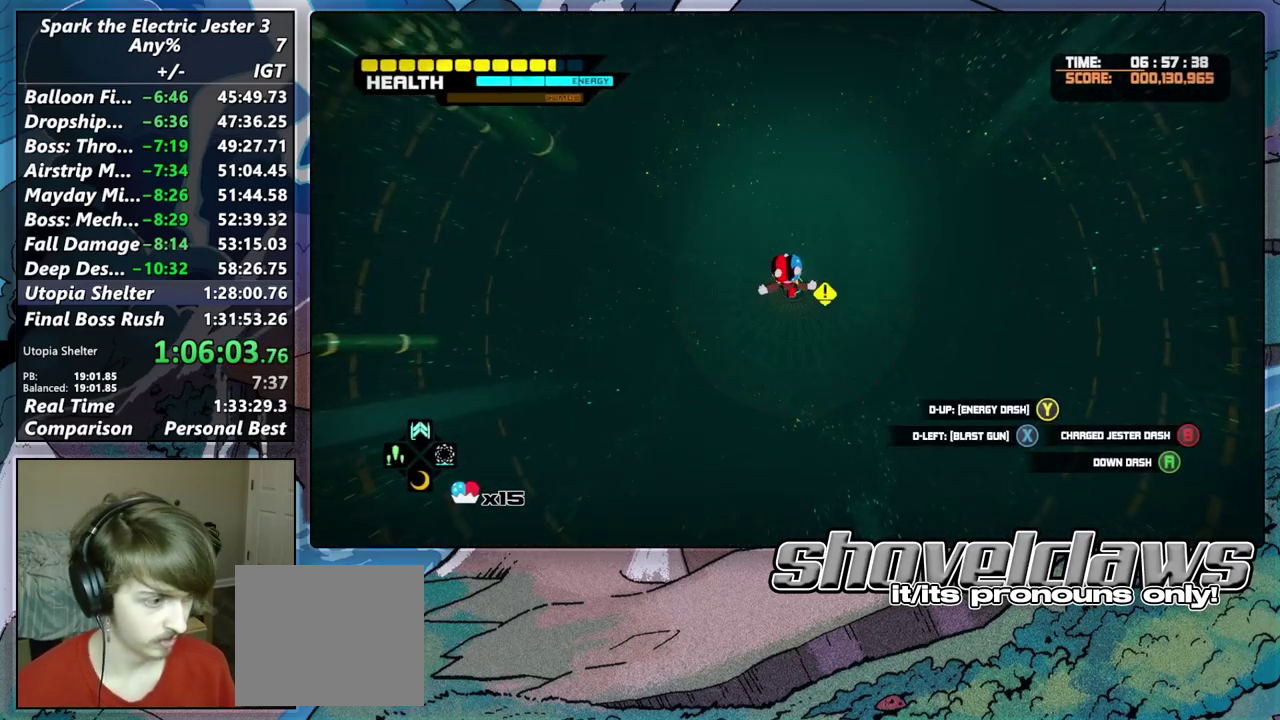
{"buttons": [], "left_stick": "up", "right_stick": "center", "events": [[150, "left_stick", "up"]]}
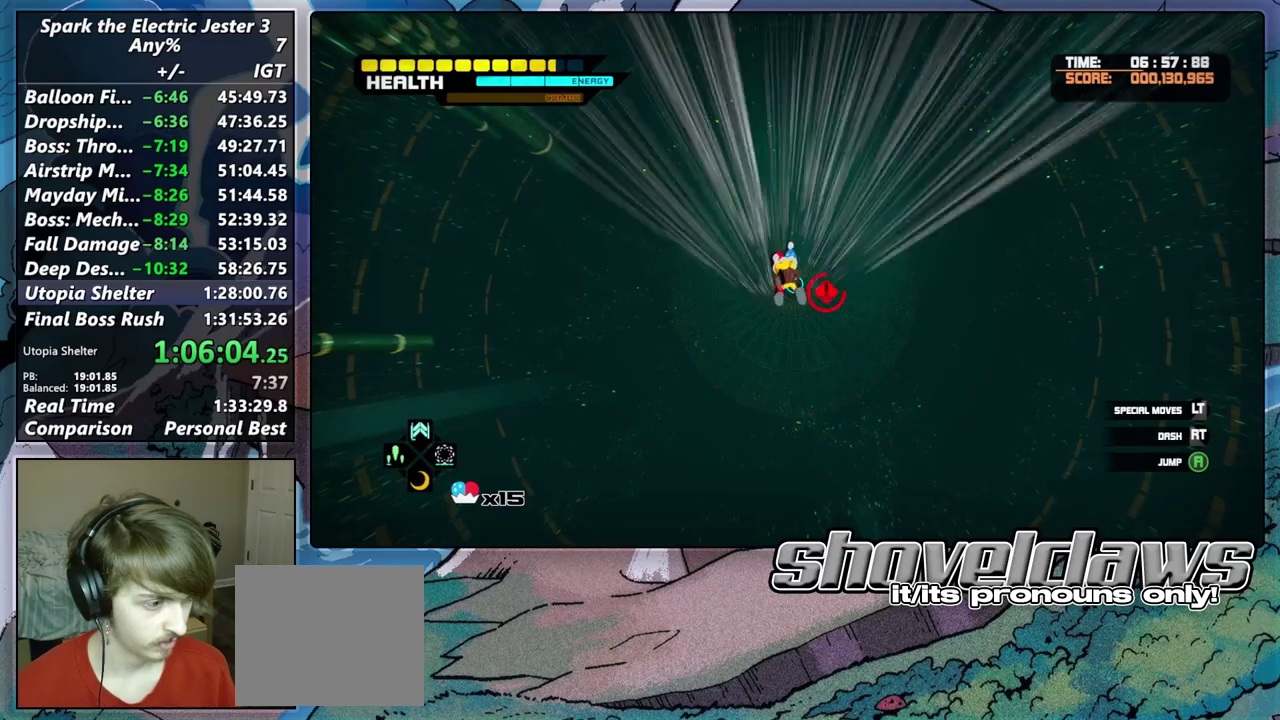
{"buttons": [], "left_stick": "up", "right_stick": "center", "events": []}
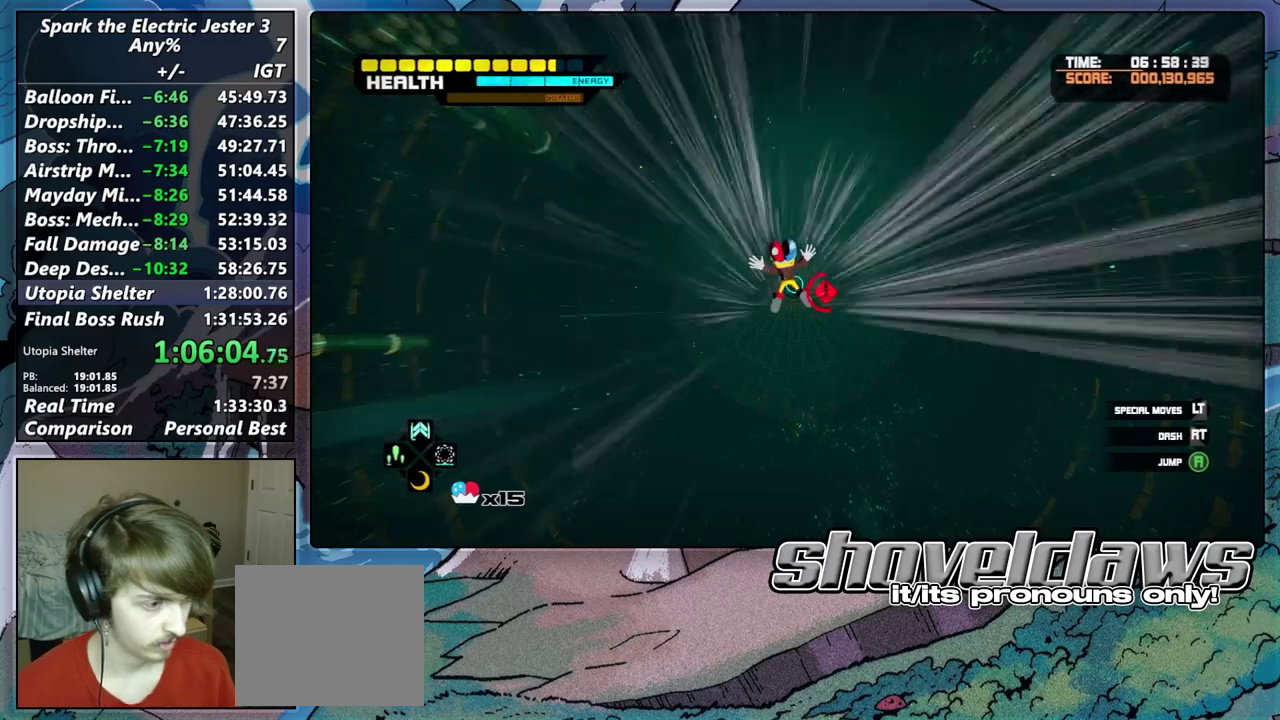
{"buttons": [], "left_stick": "center", "right_stick": "center", "events": [[283, "left_stick", "center"]]}
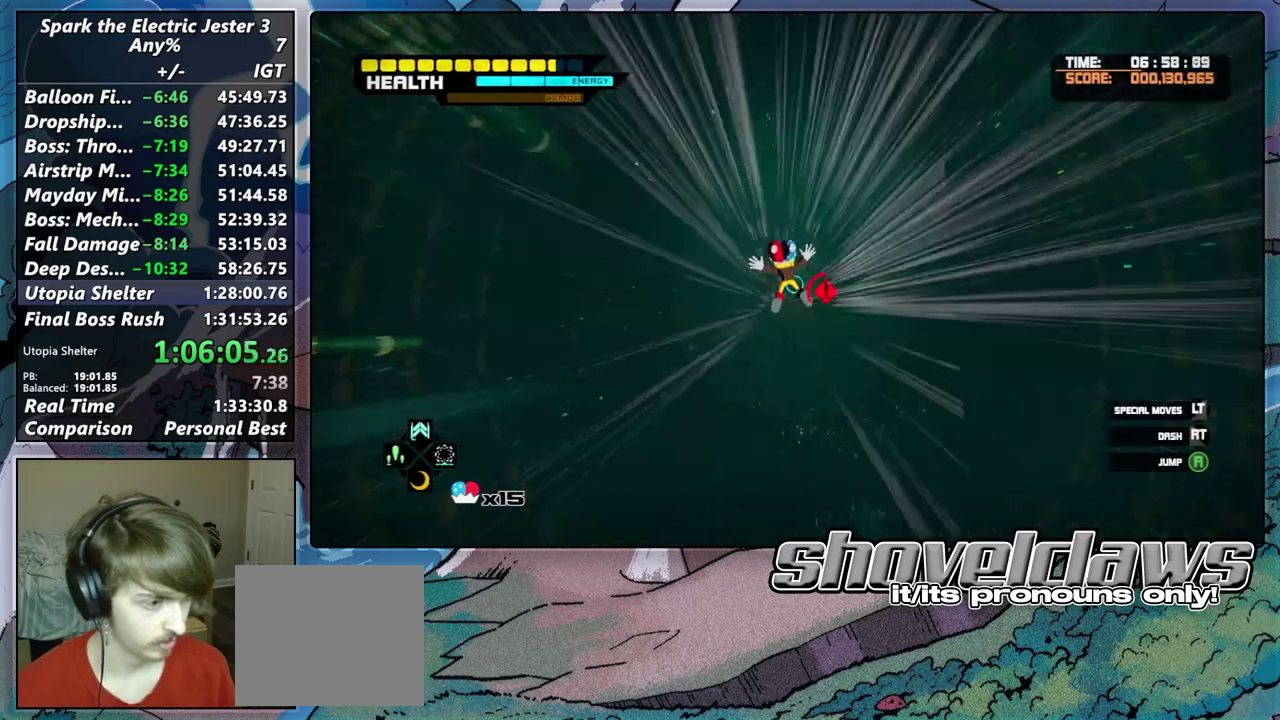
{"buttons": [], "left_stick": "center", "right_stick": "center", "events": []}
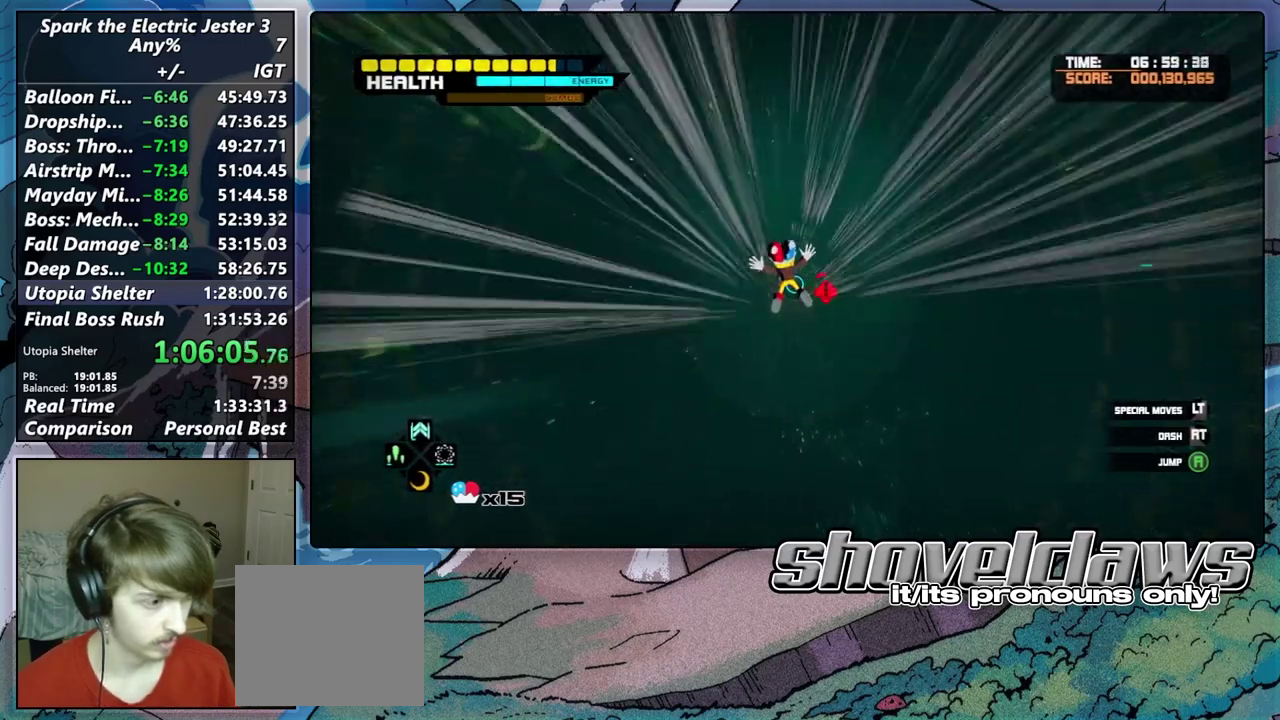
{"buttons": ["L2"], "left_stick": "center", "right_stick": "center", "events": [[33, "DPAD_RIGHT", "down"], [50, "L1", "down"], [133, "DPAD_RIGHT", "up"], [150, "L1", "up"], [200, "L2", "down"], [283, "CROSS", "down"], [317, "CROSS", "up"], [417, "CROSS", "down"], [500, "CROSS", "up"]]}
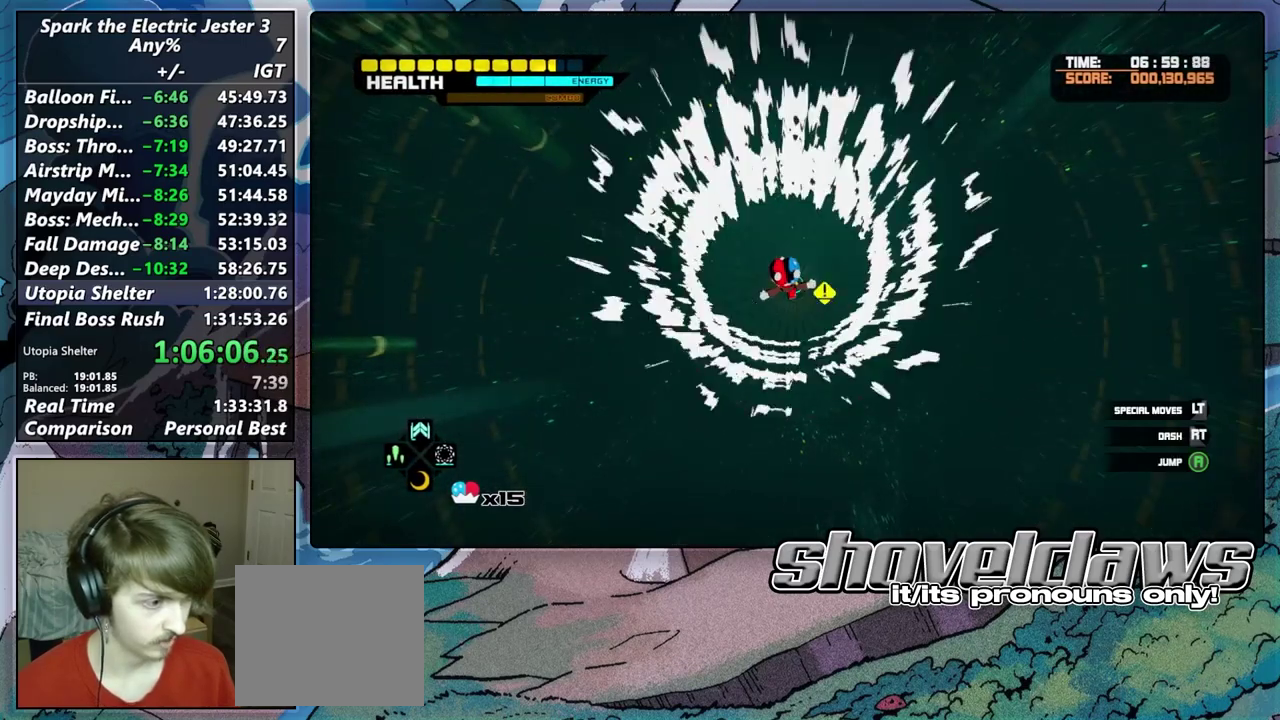
{"buttons": [], "left_stick": "up", "right_stick": "center", "events": [[33, "CROSS", "down"], [150, "CROSS", "up"], [250, "L2", "up"], [283, "left_stick", "up"]]}
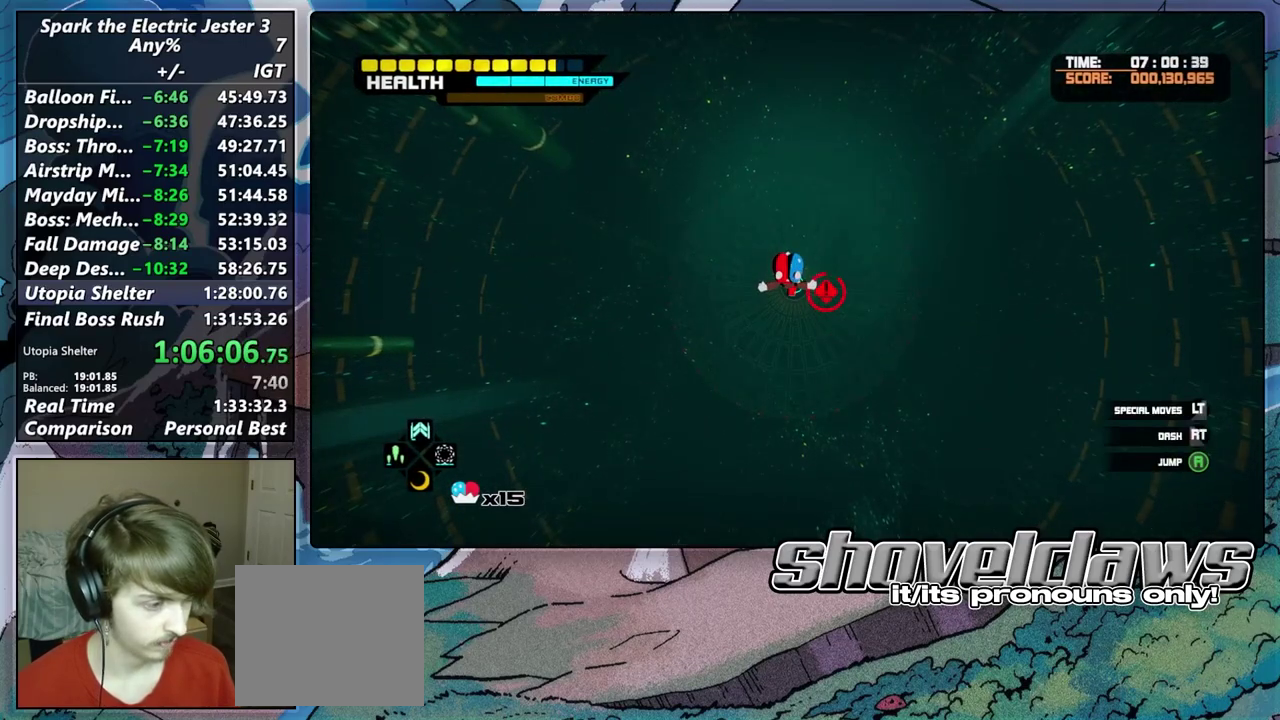
{"buttons": [], "left_stick": "up", "right_stick": "center", "events": []}
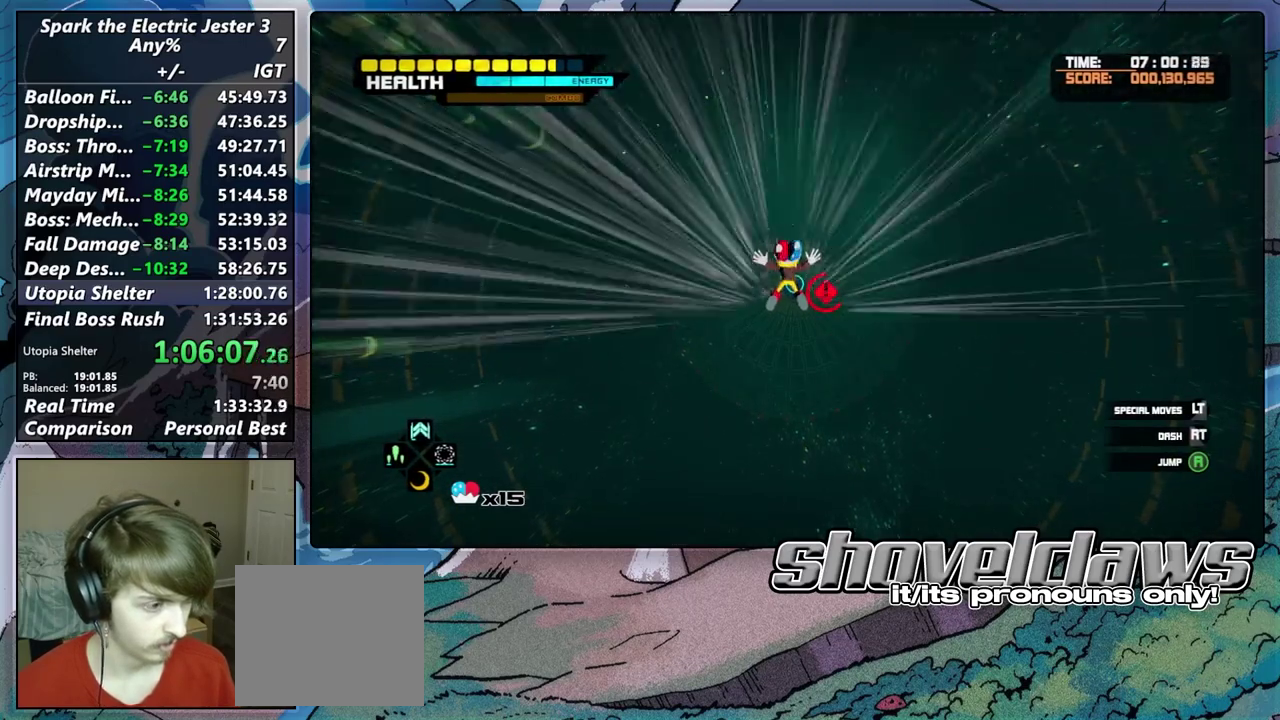
{"buttons": [], "left_stick": "up", "right_stick": "center", "events": []}
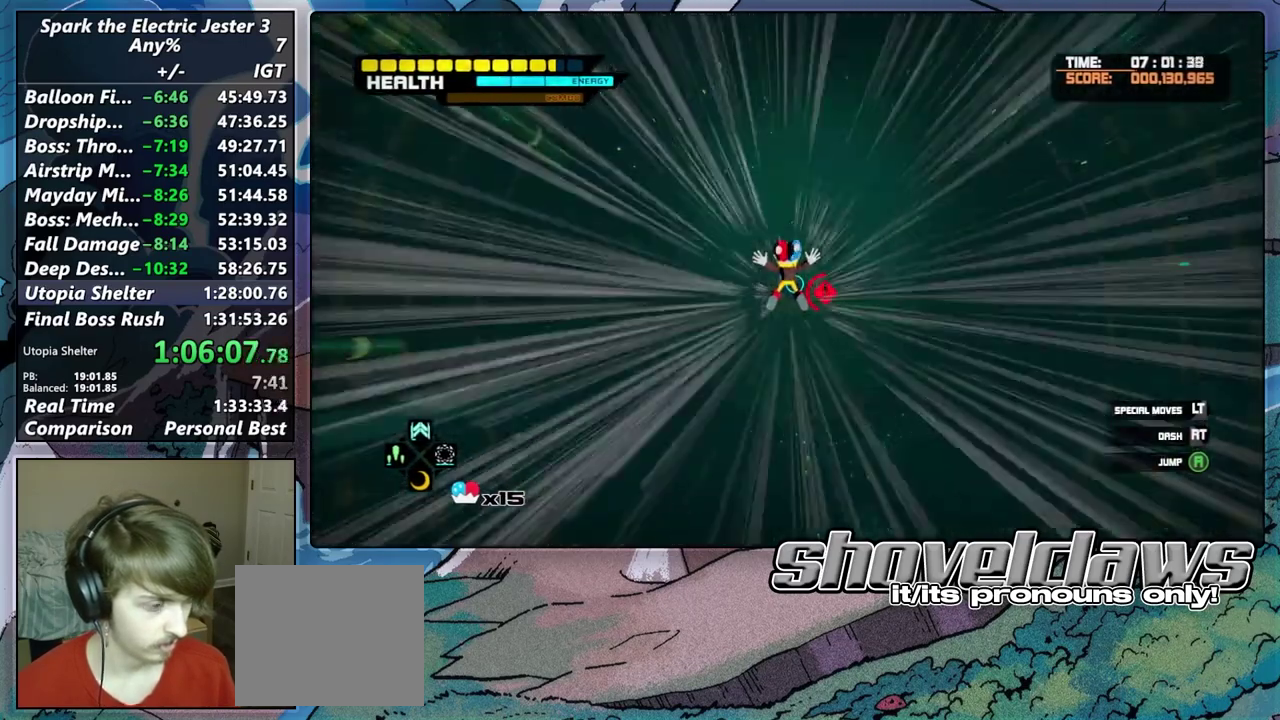
{"buttons": [], "left_stick": "center", "right_stick": "center", "events": [[167, "left_stick", "center"]]}
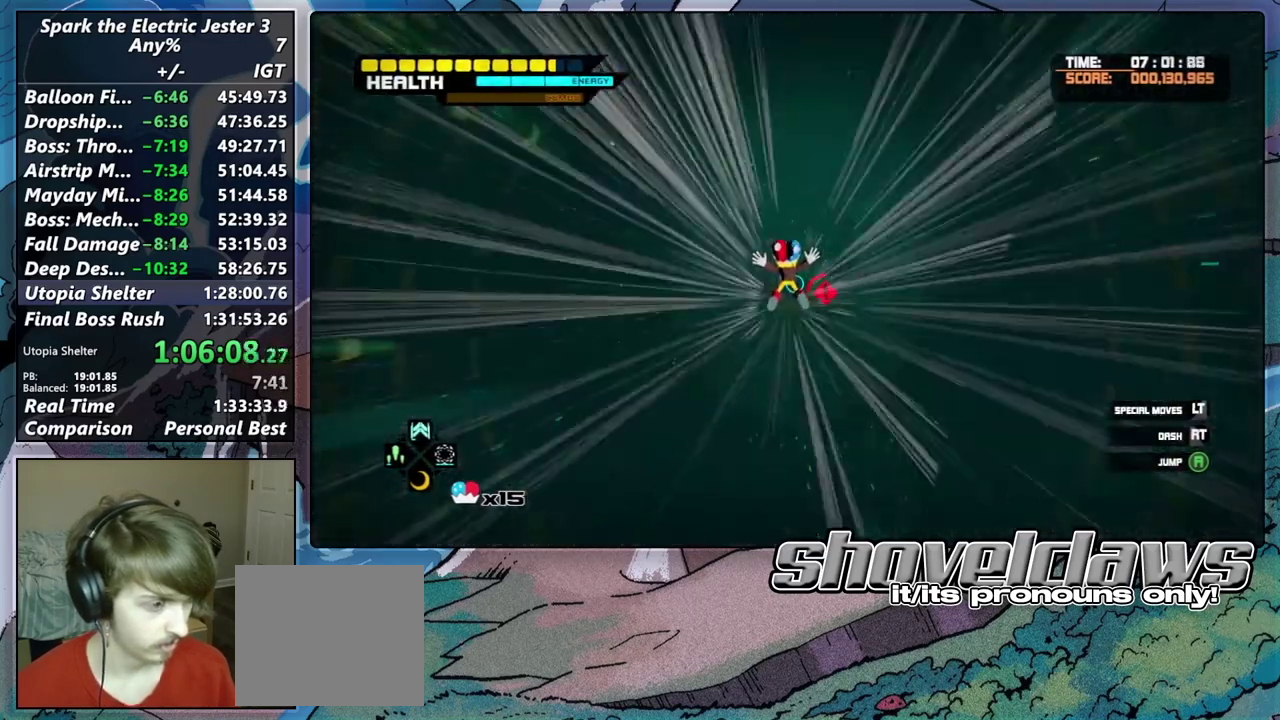
{"buttons": ["L2"], "left_stick": "center", "right_stick": "center", "events": [[333, "DPAD_RIGHT", "down"], [450, "DPAD_RIGHT", "up"], [500, "L2", "down"]]}
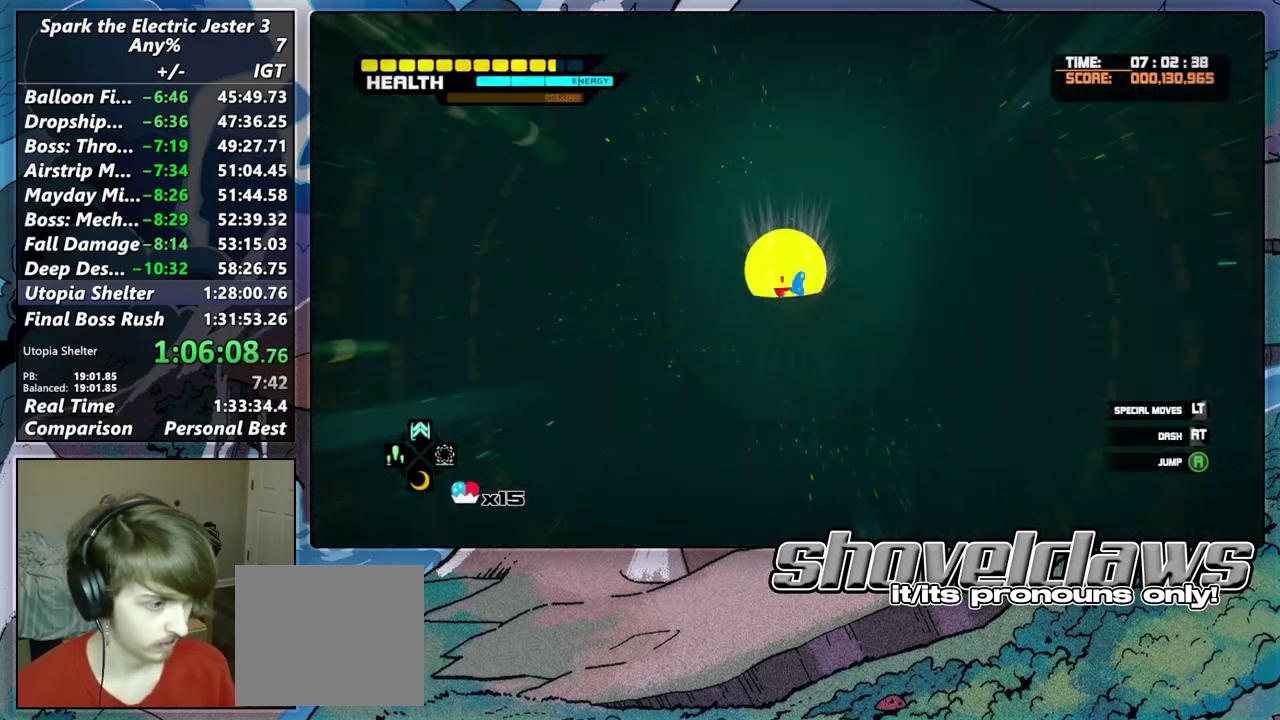
{"buttons": ["CROSS", "L2"], "left_stick": "center", "right_stick": "center", "events": [[33, "CROSS", "down"], [117, "CROSS", "up"], [200, "CROSS", "down"], [250, "CROSS", "up"], [333, "CROSS", "down"], [400, "CROSS", "up"], [450, "CROSS", "down"]]}
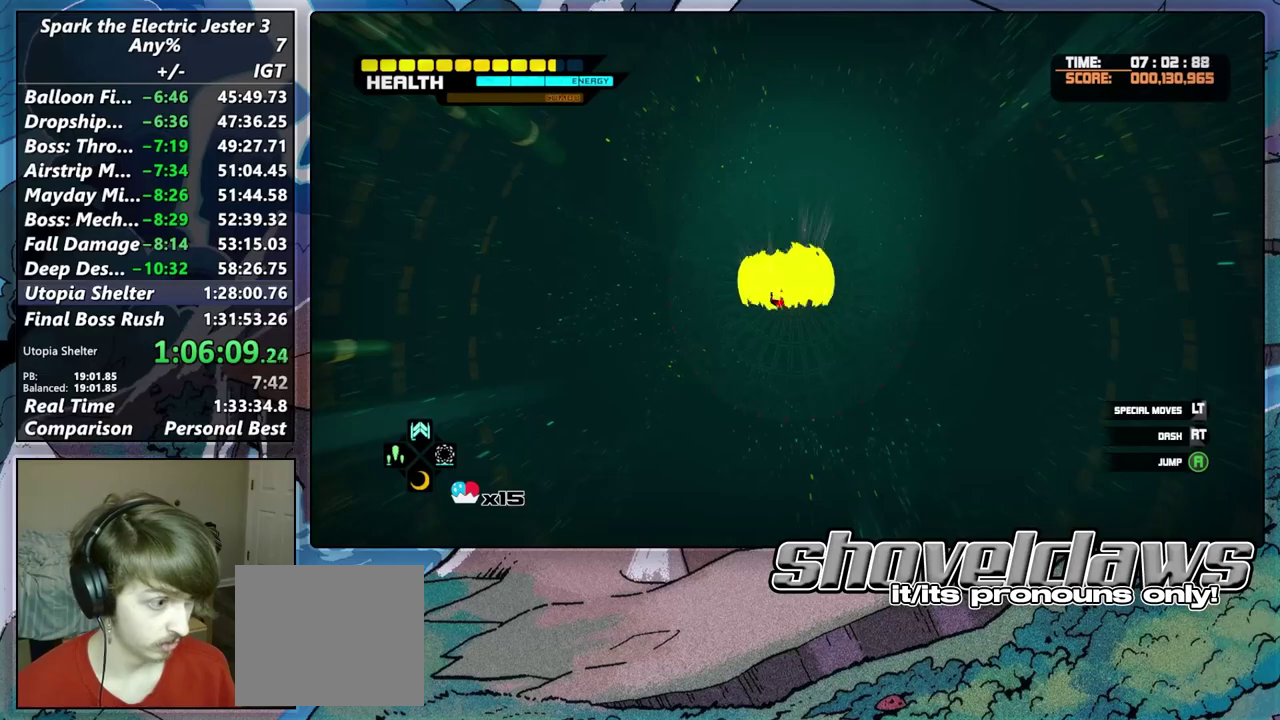
{"buttons": ["CROSS", "L2"], "left_stick": "center", "right_stick": "center", "events": [[33, "CROSS", "up"], [117, "CROSS", "down"], [200, "CROSS", "up"], [250, "CROSS", "down"], [333, "CROSS", "up"], [433, "CROSS", "down"]]}